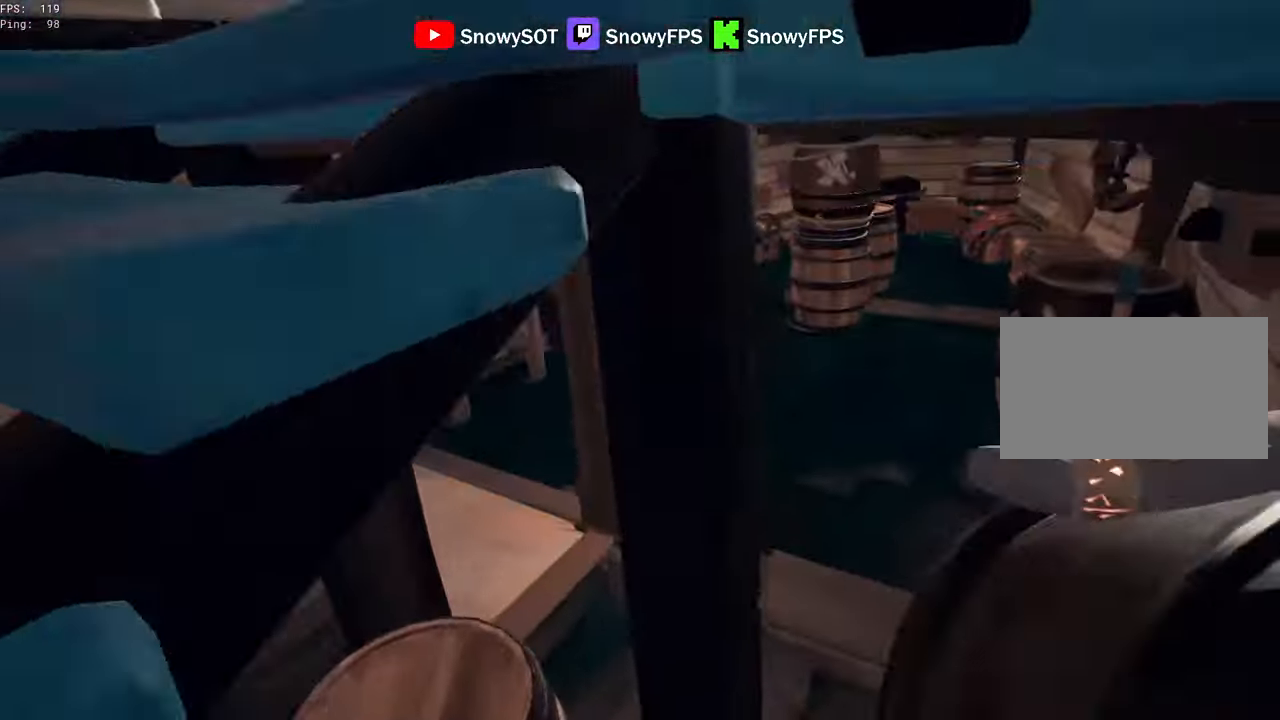
Gameplay with keyboard and mouse; each line is a JSON object with the keys and mouse buttons held at the frame after it. "events" lists presses ("down") and releases ("up") of "1", "2", "3", "4", "5", "a", "alt", "c", "caps_lock", "ctrl", "d", "e", "f", "g", "q", "r", "s", "shift", "space", "t", "tab", "v", "w", "x", "z", "mouse_left", "mouse_wheel" and "mouse_right" between this image and that frame as [ms after this image, input, new state], when the widget could be followed in between. "mouse_left", "mouse_wheel", "mouse_right" = the "left", "wheel", "right" buttons of the "mouse" list. No other keys are recorded. "wheel" means that the mouse wheel is clicked or scrolled. "mouse_move" is the direction in which the mouse moves at that frame (one of eight, or "still"), when it could be read.
{"keys": ["s"], "mouse": [], "mouse_move": "still", "events": [[83, "mouse_left", "up"], [133, "mouse_left", "down"], [233, "d", "down"], [233, "mouse_left", "up"], [316, "d", "up"], [316, "w", "up"], [466, "s", "down"]]}
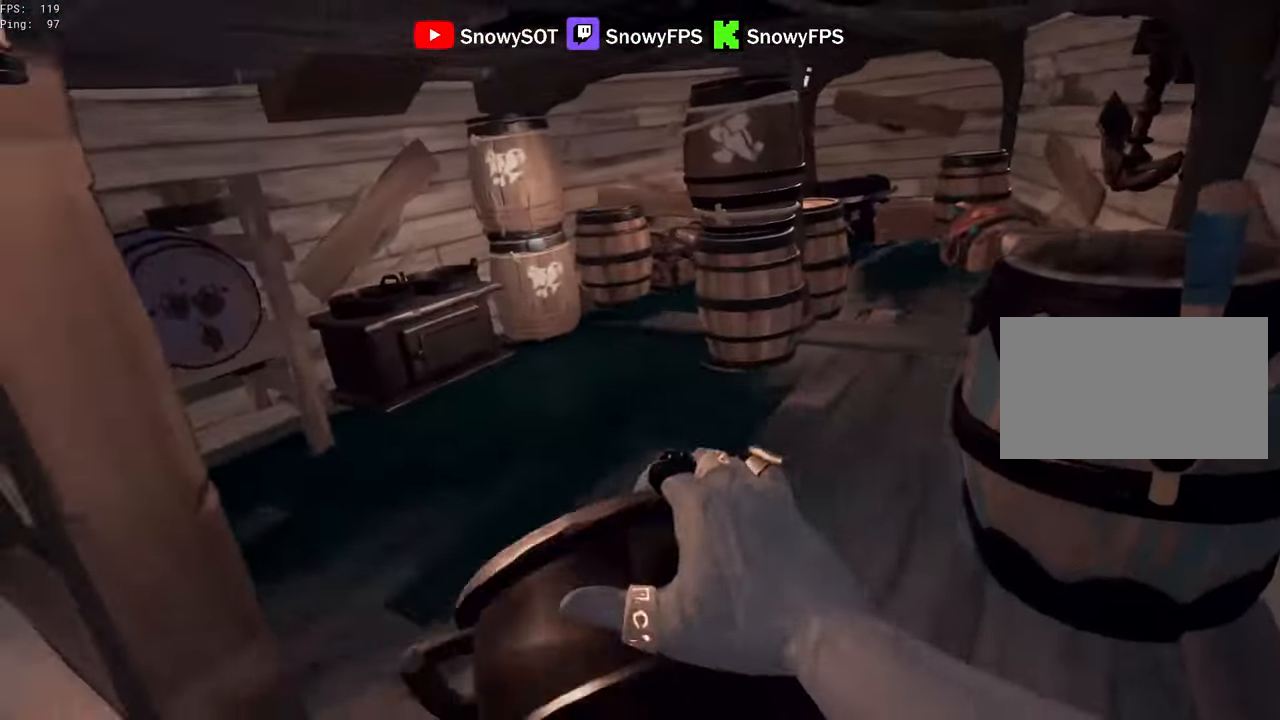
{"keys": ["a", "w"], "mouse": [], "mouse_move": "still", "events": [[50, "a", "down"], [100, "s", "up"], [433, "w", "down"]]}
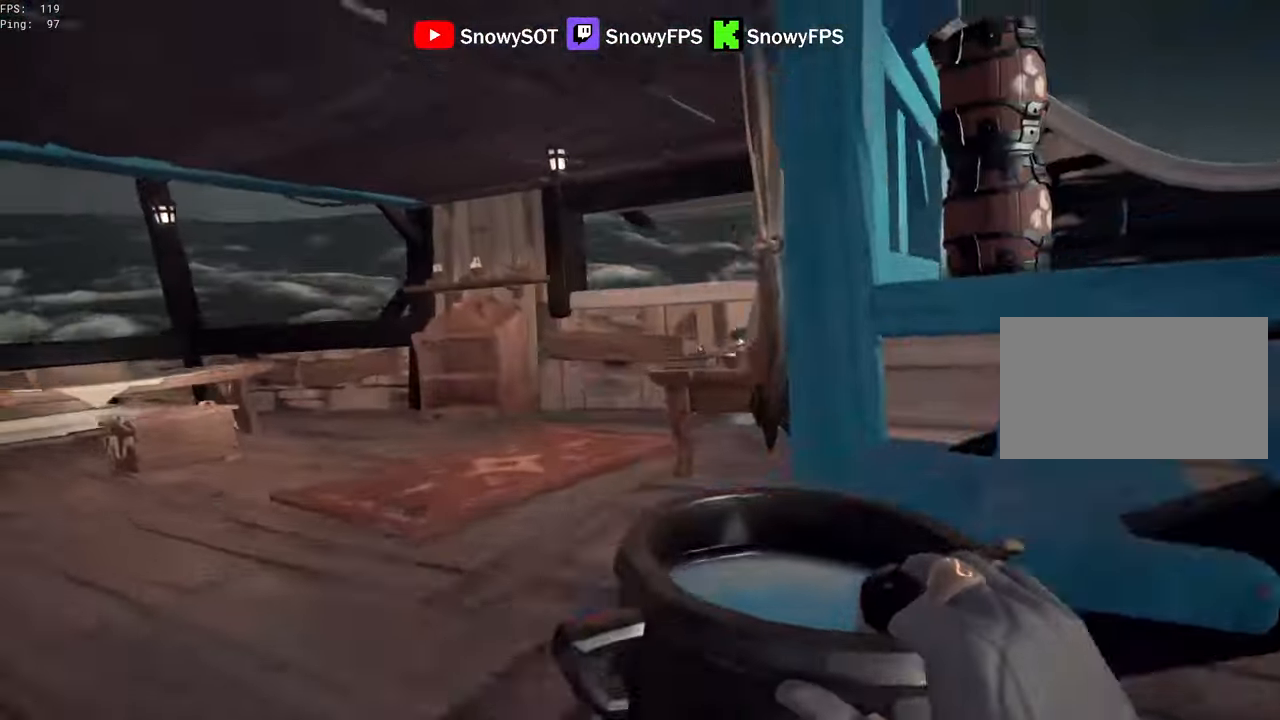
{"keys": ["5", "a", "w"], "mouse": [], "mouse_move": "still", "events": [[116, "a", "up"], [166, "d", "down"], [300, "d", "up"], [350, "a", "down"], [483, "5", "down"]]}
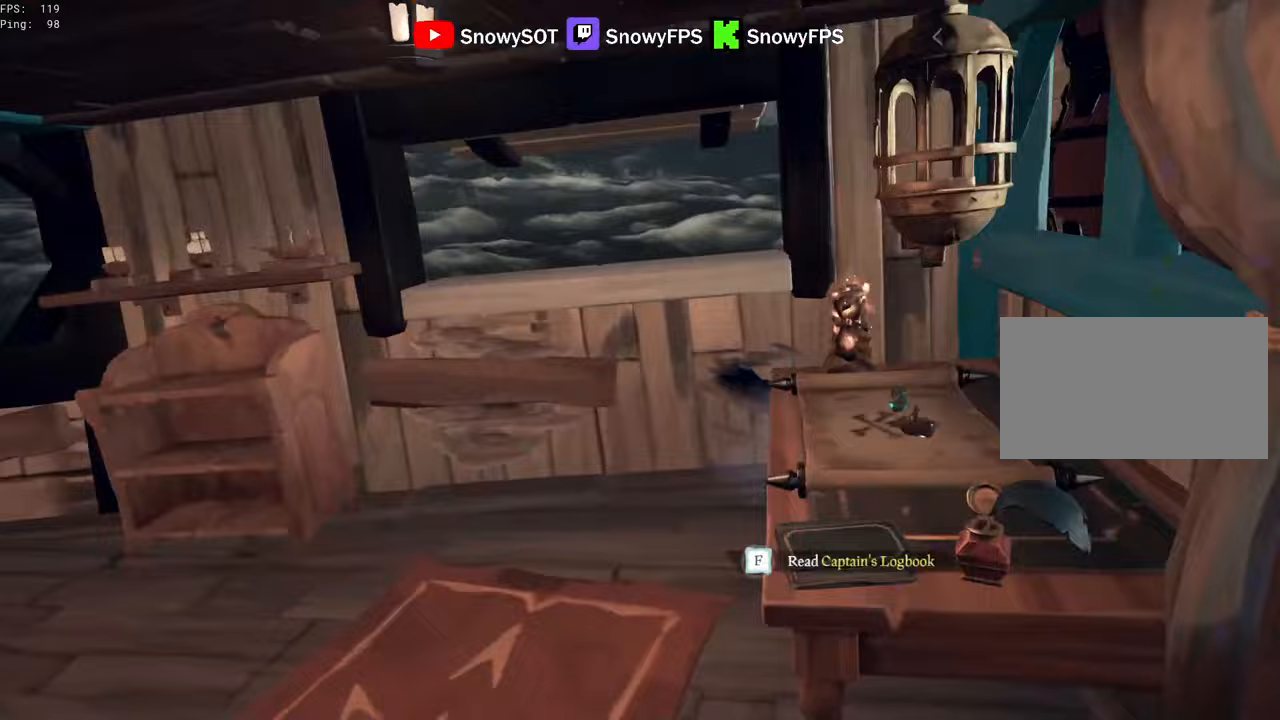
{"keys": [], "mouse": ["left"], "mouse_move": "still", "events": [[33, "5", "up"], [133, "a", "up"], [317, "w", "up"], [417, "mouse_left", "down"]]}
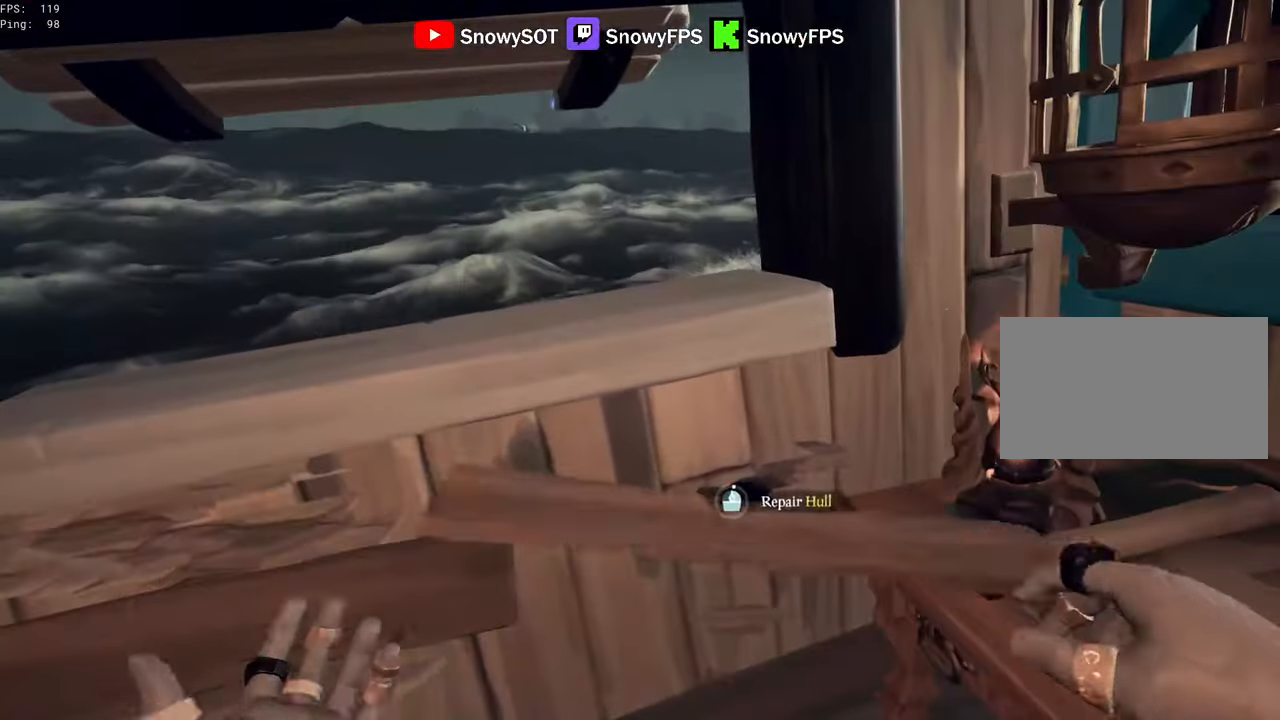
{"keys": [], "mouse": [], "mouse_move": "still", "events": [[17, "mouse_left", "up"]]}
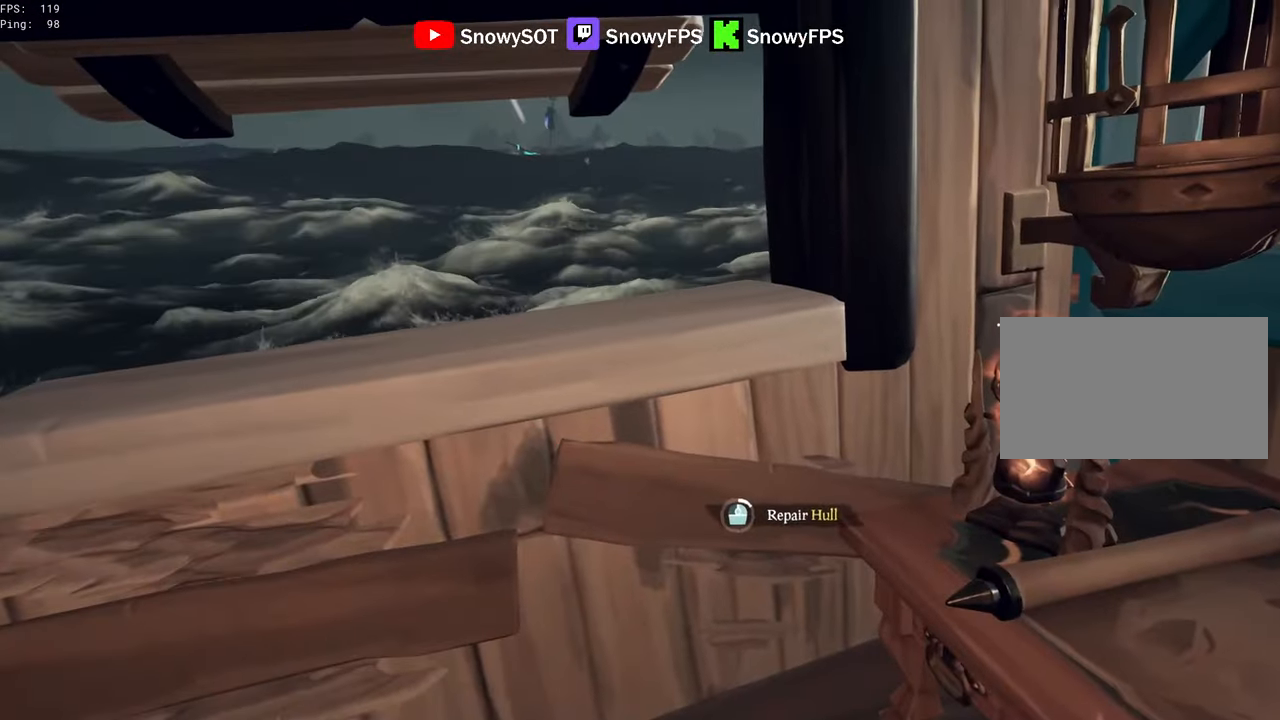
{"keys": [], "mouse": [], "mouse_move": "still", "events": []}
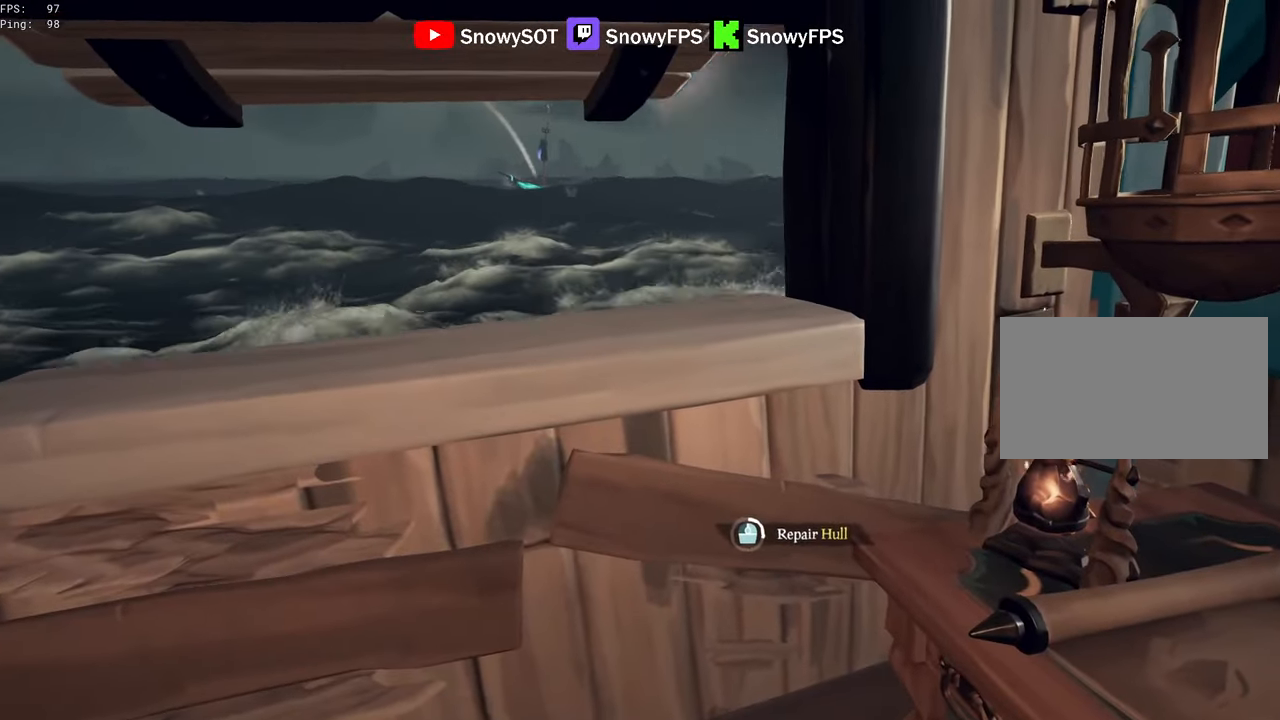
{"keys": [], "mouse": [], "mouse_move": "still", "events": []}
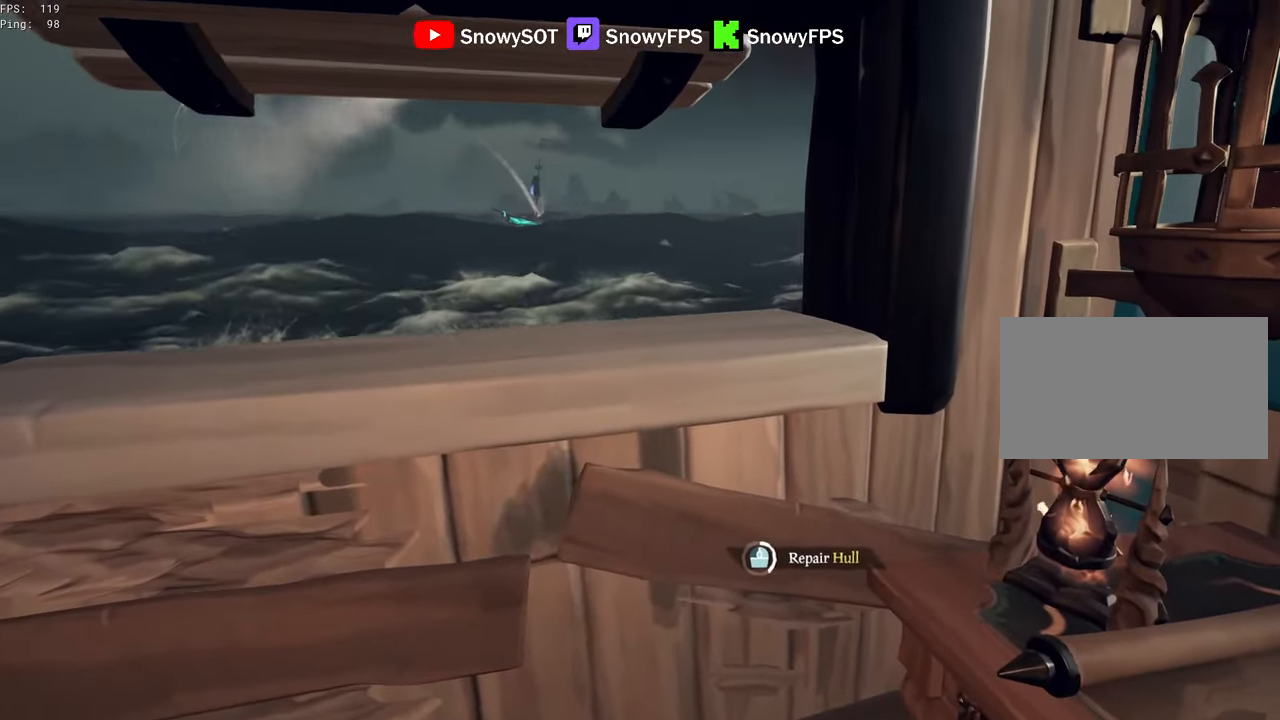
{"keys": [], "mouse": [], "mouse_move": "still", "events": []}
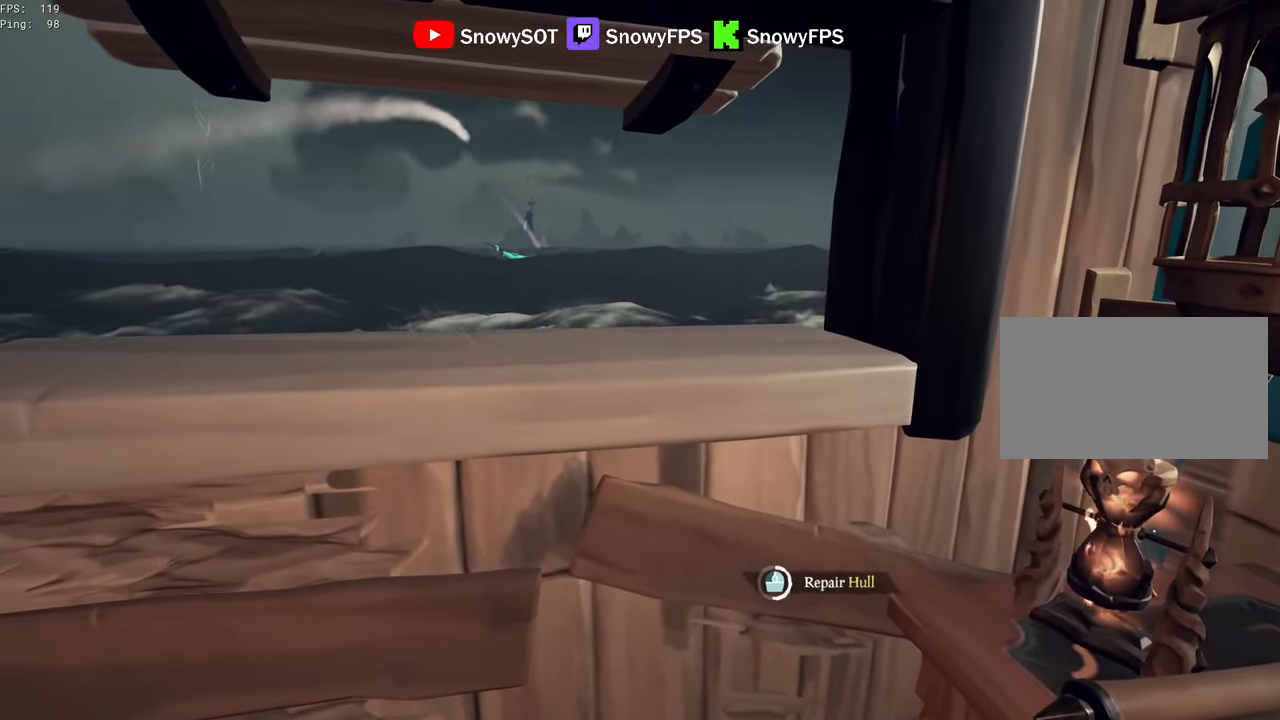
{"keys": [], "mouse": [], "mouse_move": "still", "events": []}
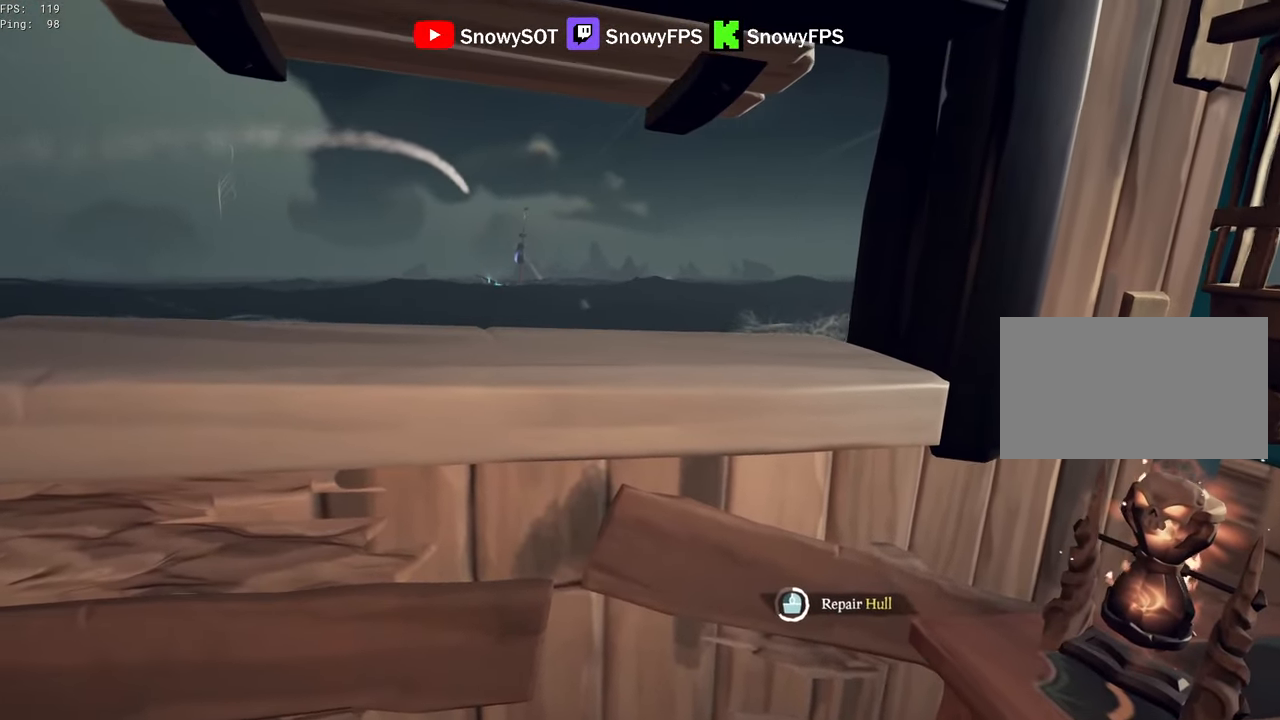
{"keys": [], "mouse": [], "mouse_move": "still", "events": []}
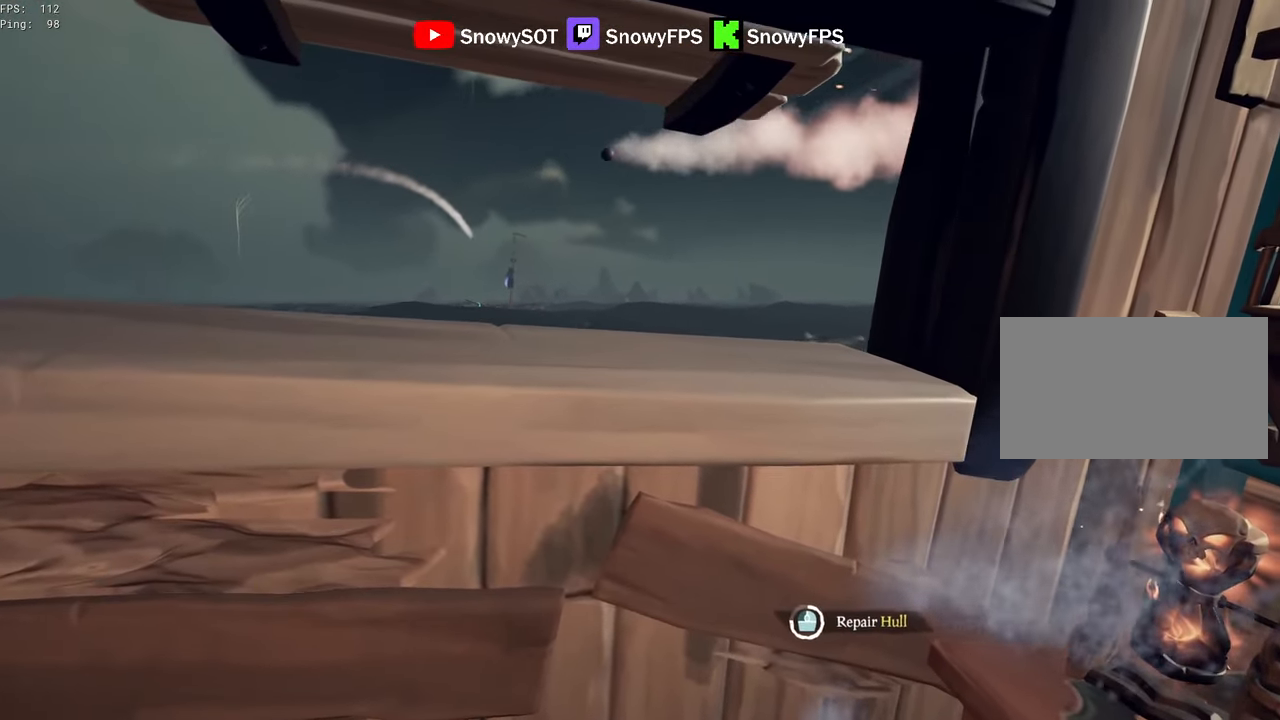
{"keys": [], "mouse": [], "mouse_move": "still", "events": []}
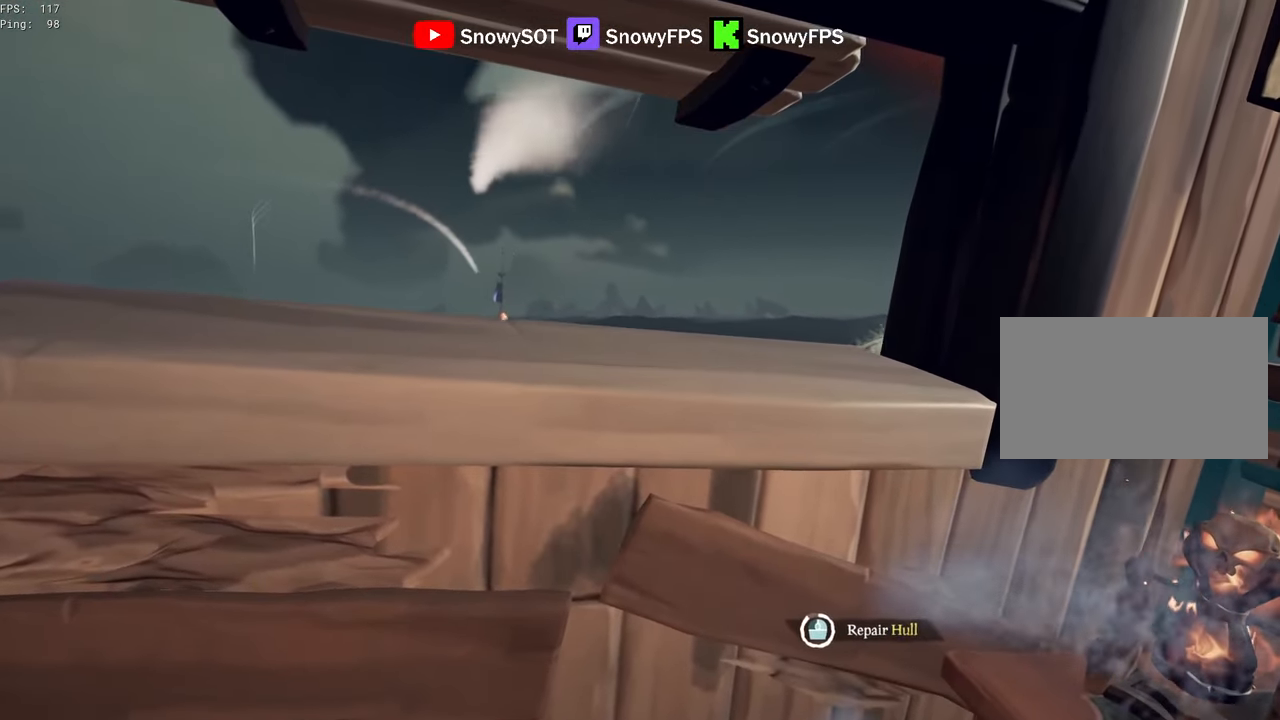
{"keys": [], "mouse": [], "mouse_move": "still", "events": []}
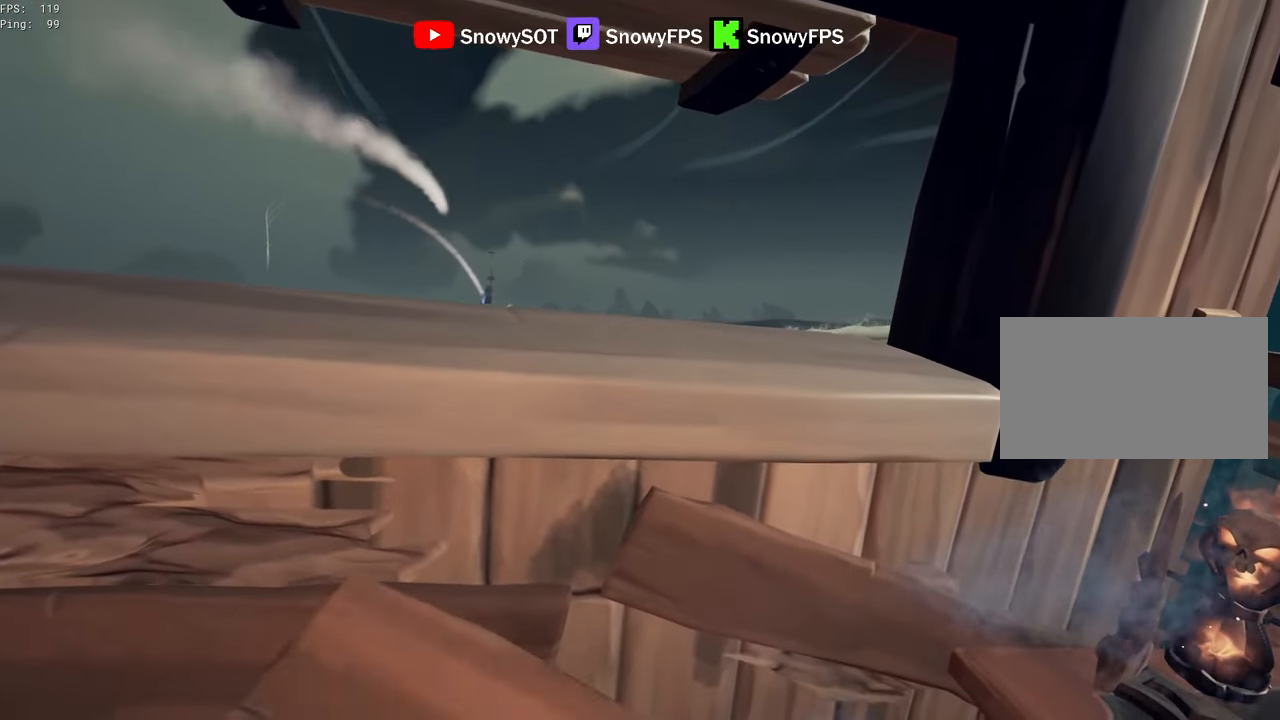
{"keys": ["w"], "mouse": [], "mouse_move": "still", "events": [[33, "s", "down"], [183, "d", "down"], [233, "1", "down"], [283, "s", "up"], [317, "1", "up"], [417, "w", "down"], [500, "d", "up"]]}
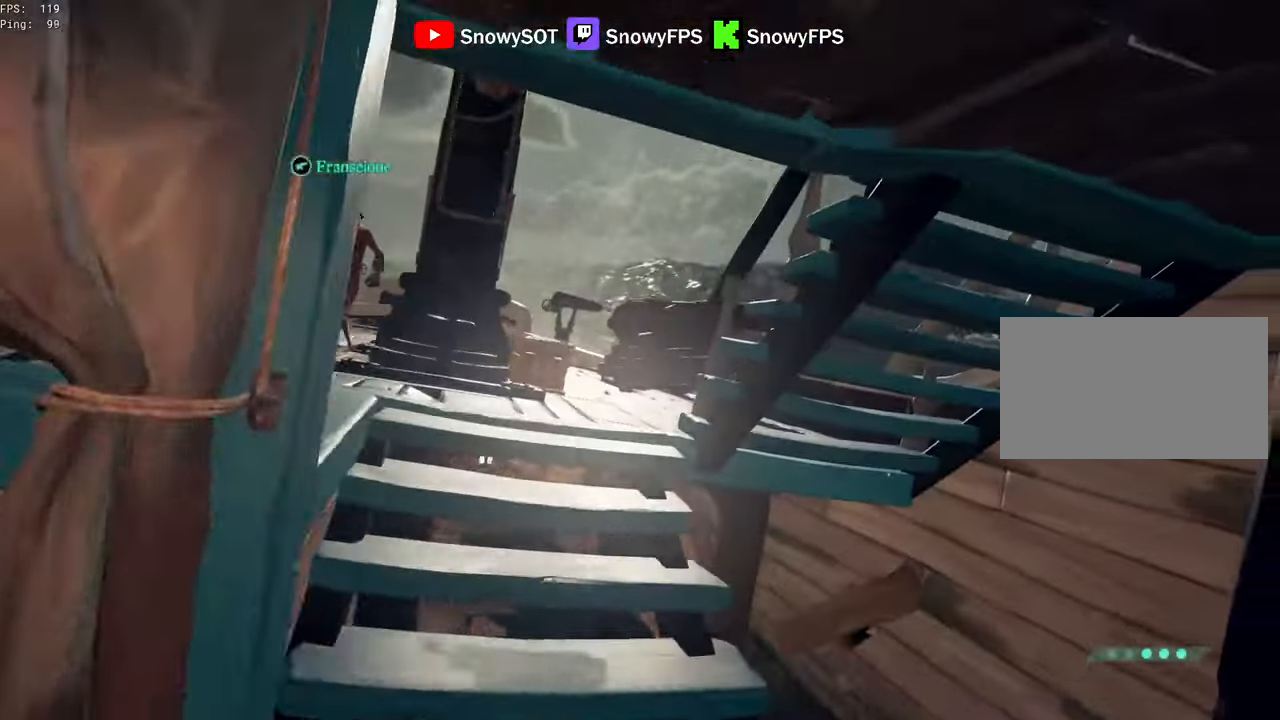
{"keys": ["w"], "mouse": [], "mouse_move": "still", "events": [[150, "shift", "down"], [234, "a", "down"], [334, "a", "up"], [484, "shift", "up"]]}
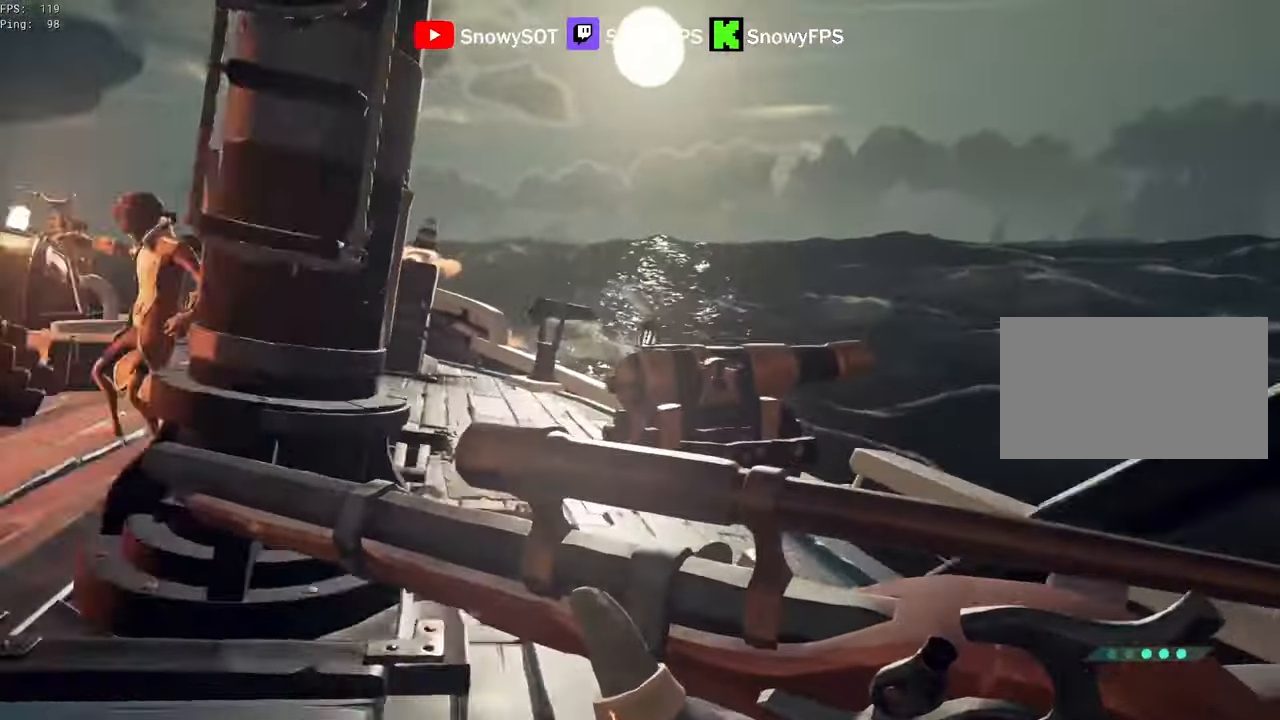
{"keys": ["w"], "mouse": [], "mouse_move": "up", "events": [[300, "d", "down"], [350, "d", "up"]]}
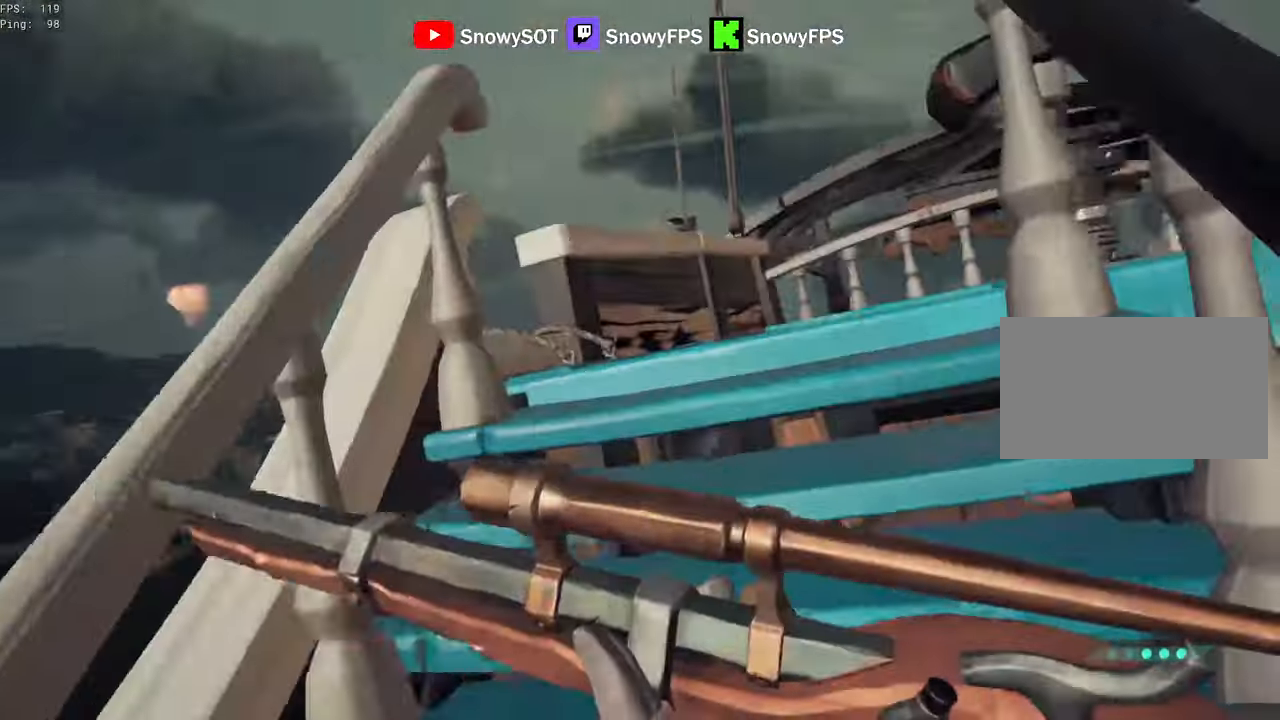
{"keys": ["a", "w"], "mouse": [], "mouse_move": "up", "events": [[184, "a", "down"], [317, "a", "up"], [467, "a", "down"]]}
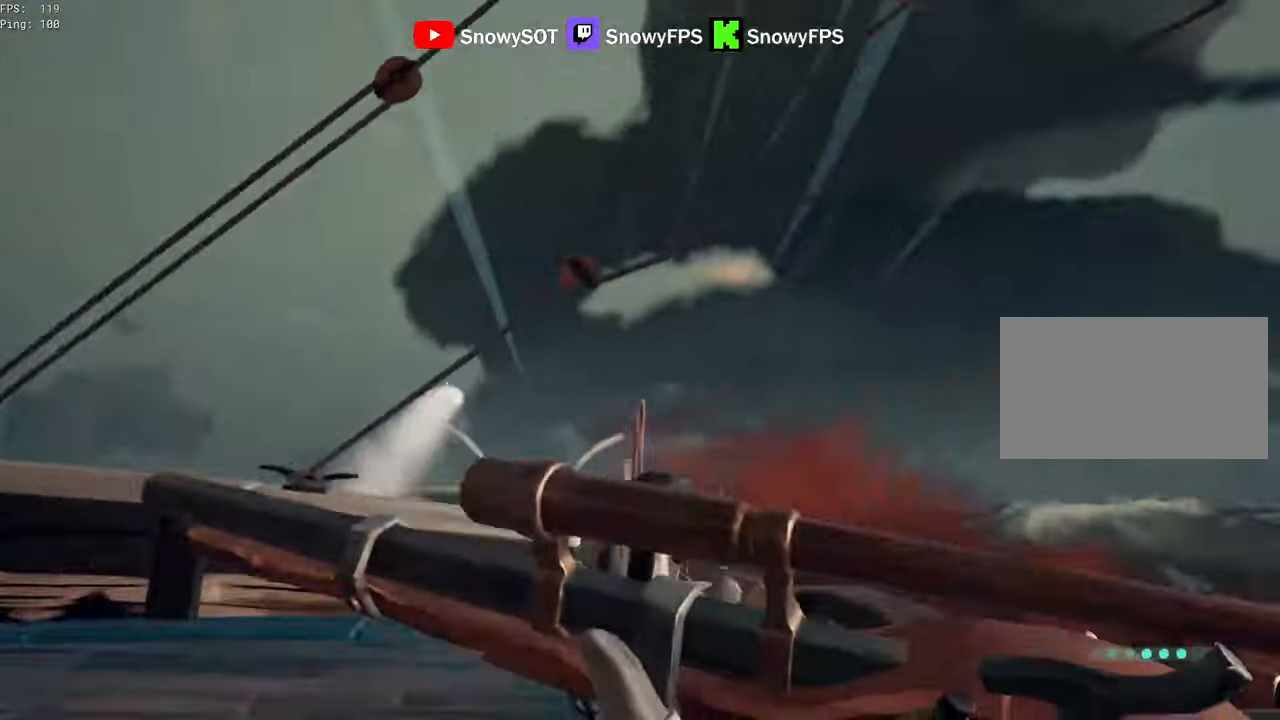
{"keys": ["a"], "mouse": [], "mouse_move": "still", "events": [[50, "w", "up"], [100, "f", "down"], [150, "f", "up"]]}
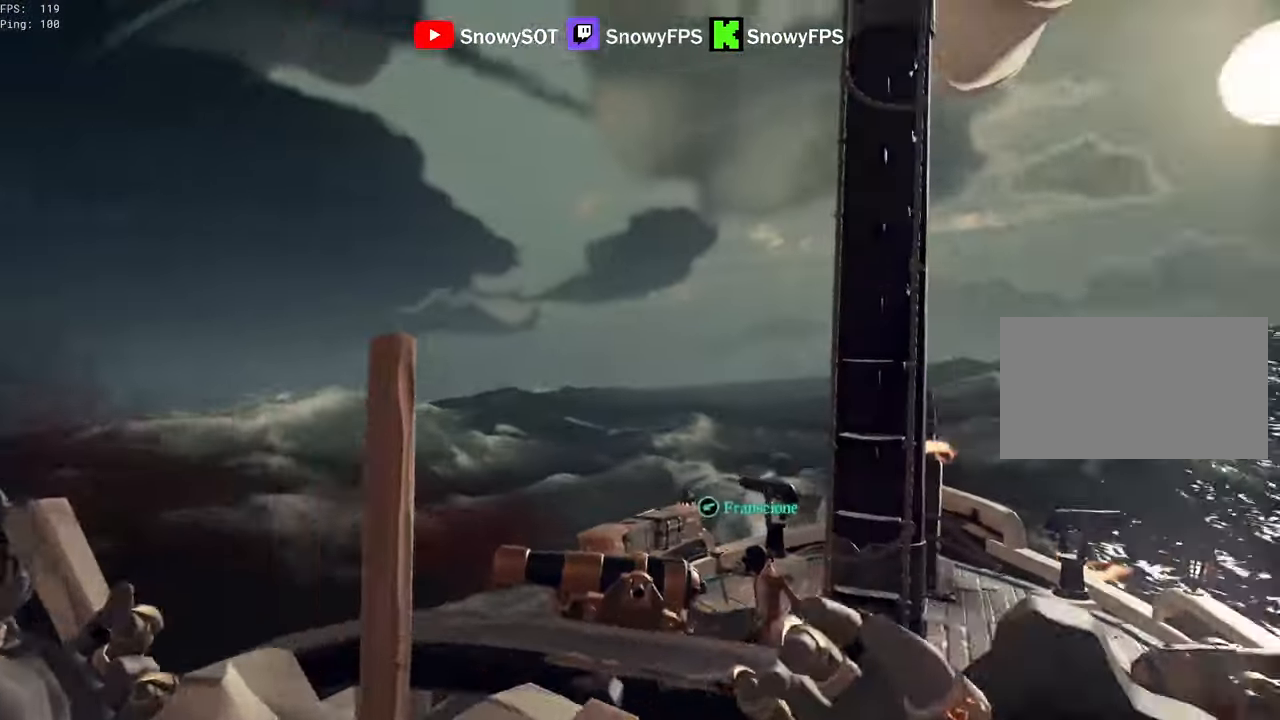
{"keys": ["a"], "mouse": [], "mouse_move": "still", "events": []}
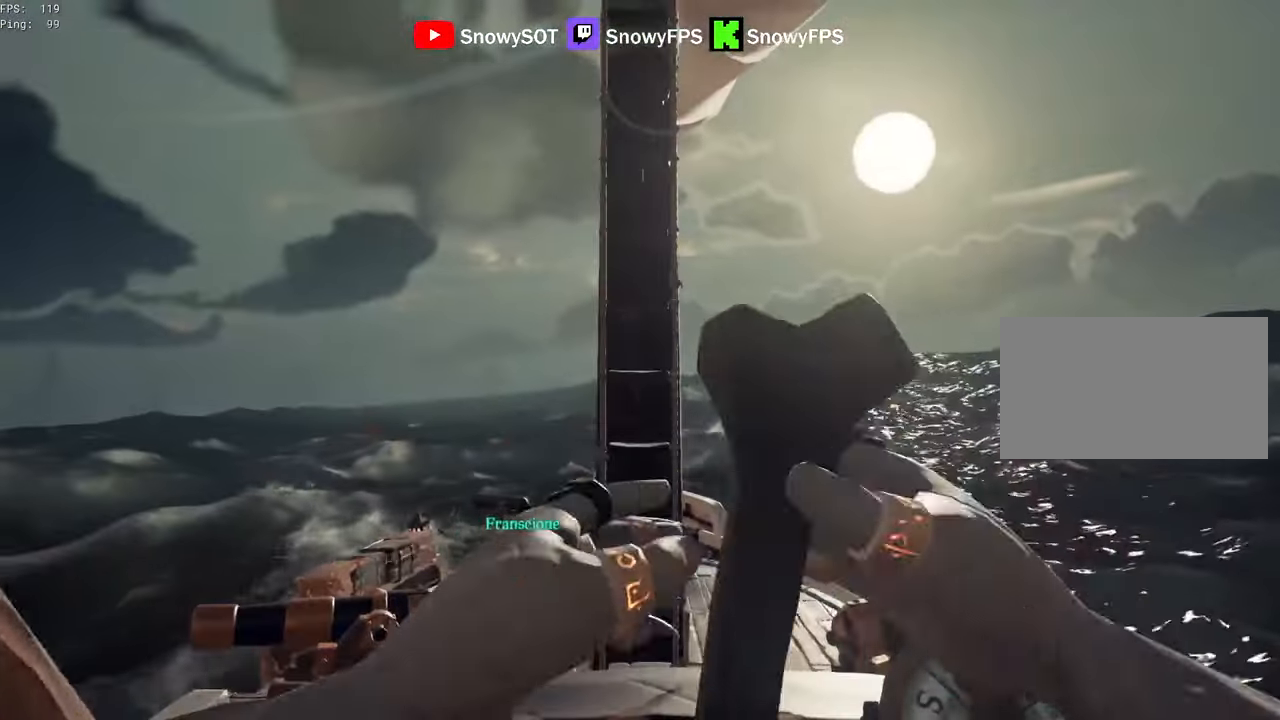
{"keys": ["a", "f"], "mouse": [], "mouse_move": "still", "events": [[467, "f", "down"]]}
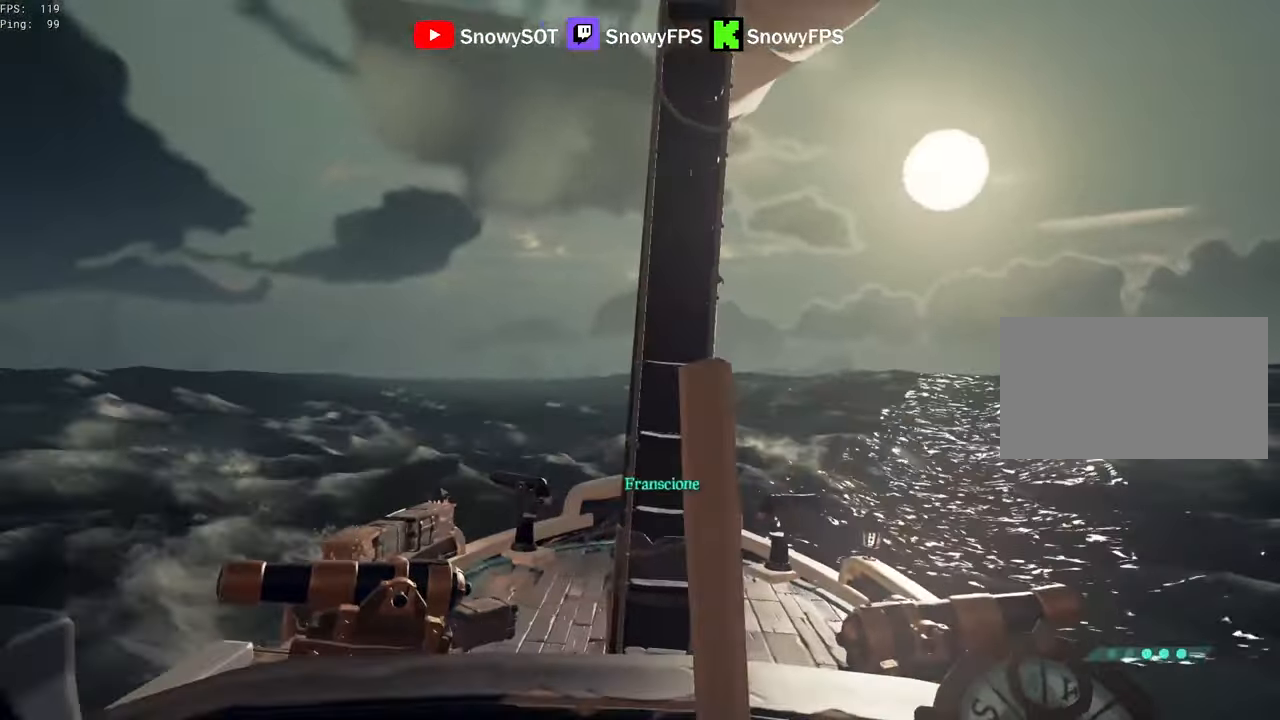
{"keys": [], "mouse": ["right"], "mouse_move": "left", "events": [[17, "a", "up"], [50, "f", "up"], [150, "s", "down"], [234, "mouse_right", "down"], [384, "mouse_right", "up"], [384, "s", "up"], [484, "mouse_right", "down"]]}
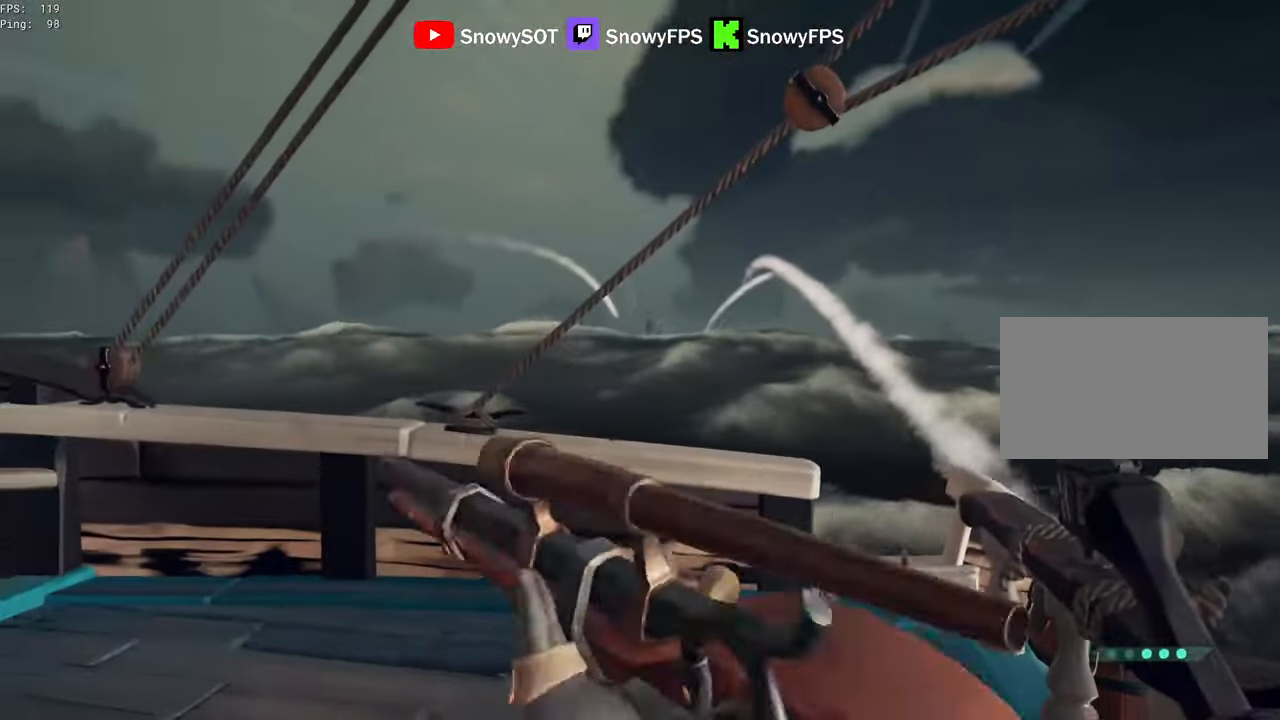
{"keys": ["d"], "mouse": ["right"], "mouse_move": "still", "events": [[34, "mouse_right", "up"], [217, "space", "down"], [300, "d", "down"], [350, "mouse_right", "down"], [350, "space", "up"]]}
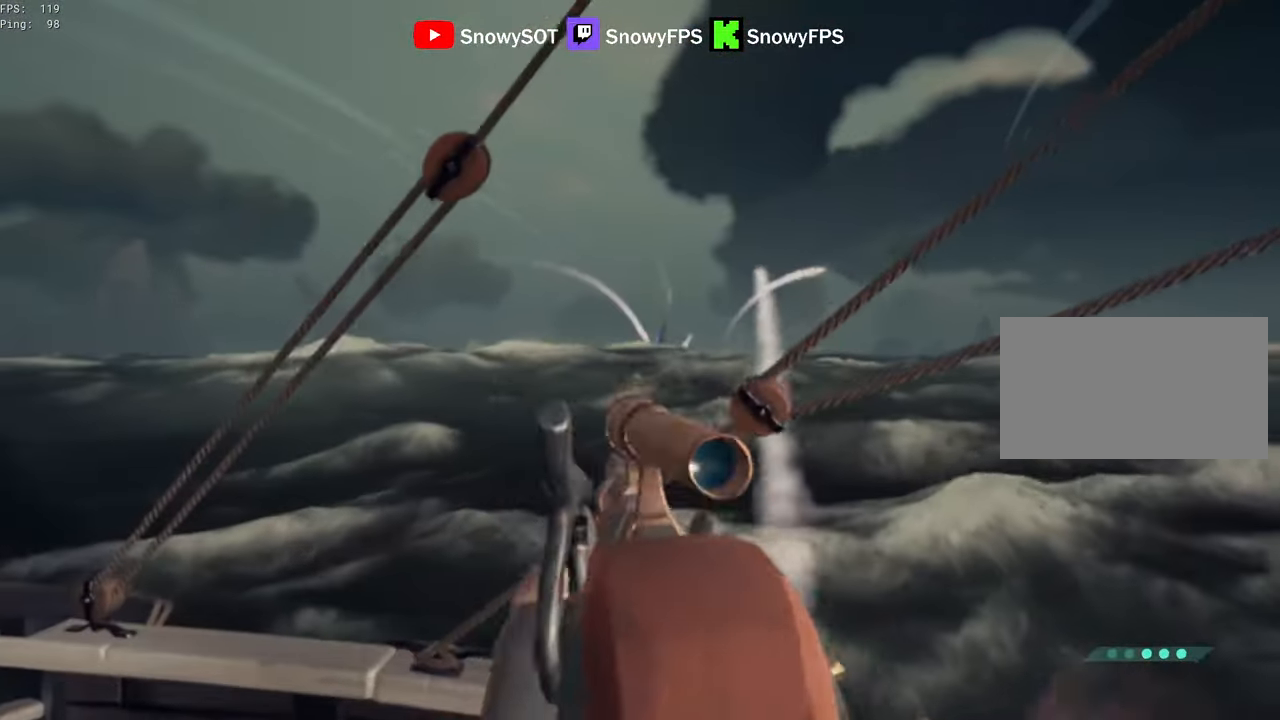
{"keys": [], "mouse": ["right"], "mouse_move": "still", "events": [[34, "d", "up"], [34, "s", "down"], [184, "s", "up"]]}
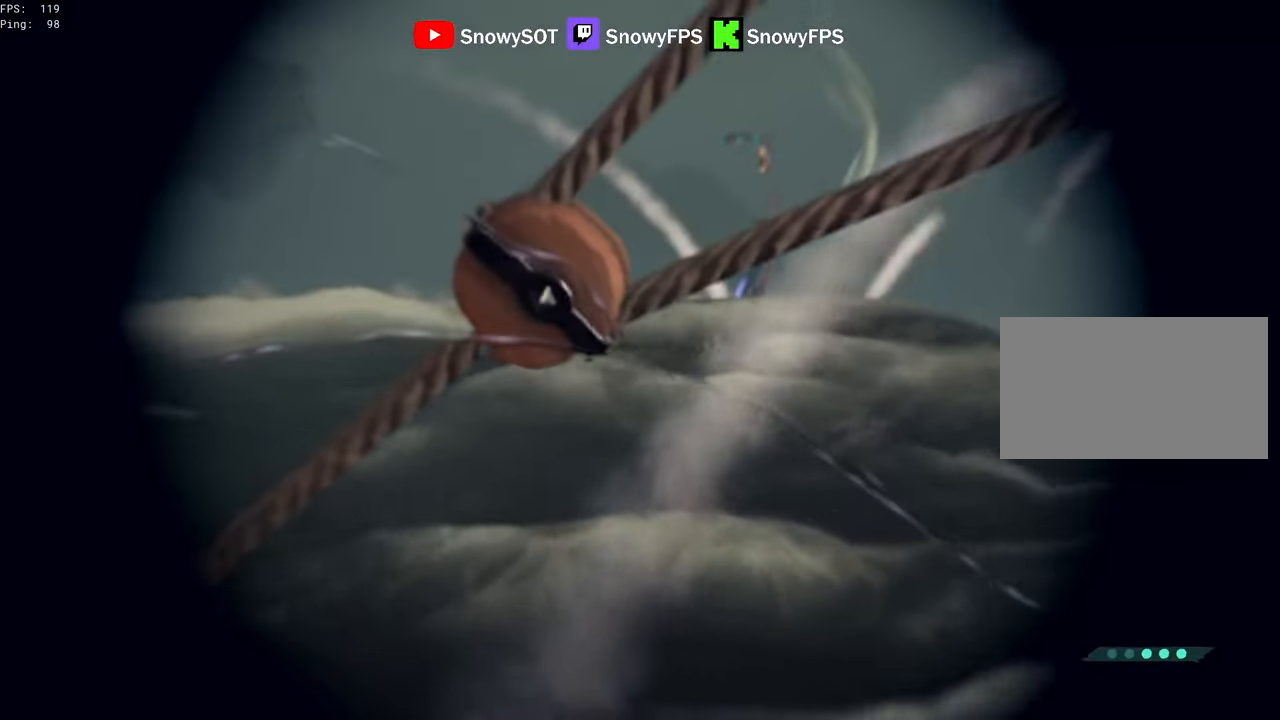
{"keys": ["a", "f"], "mouse": [], "mouse_move": "right", "events": [[17, "mouse_right", "up"], [50, "a", "down"], [284, "s", "down"], [434, "s", "up"], [484, "f", "down"]]}
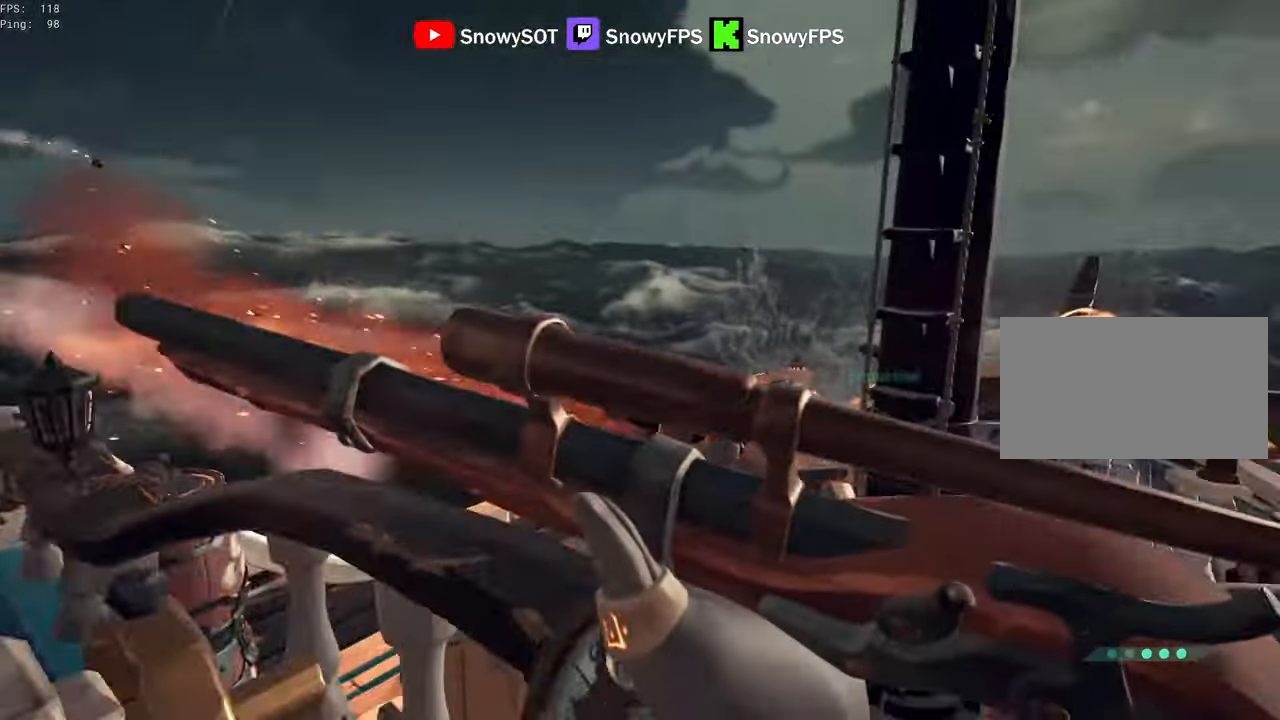
{"keys": ["a"], "mouse": [], "mouse_move": "right", "events": [[17, "f", "up"], [400, "f", "down"], [450, "f", "up"]]}
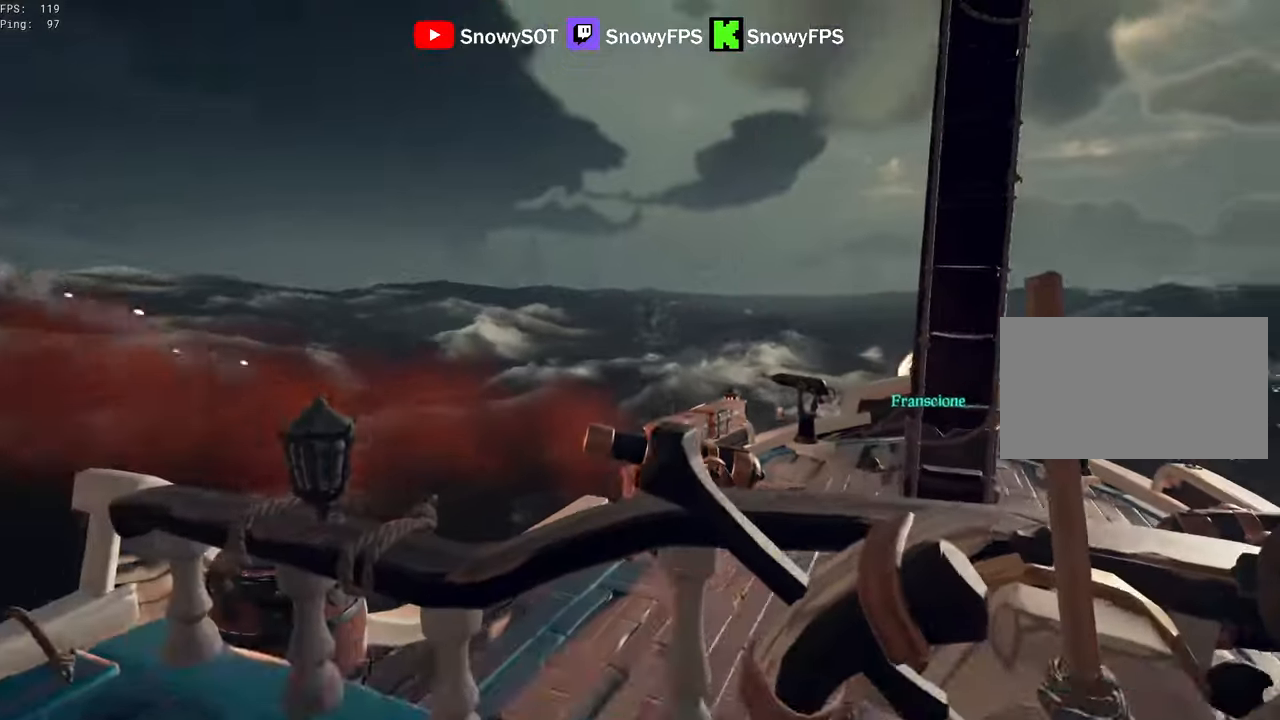
{"keys": ["a"], "mouse": [], "mouse_move": "still", "events": []}
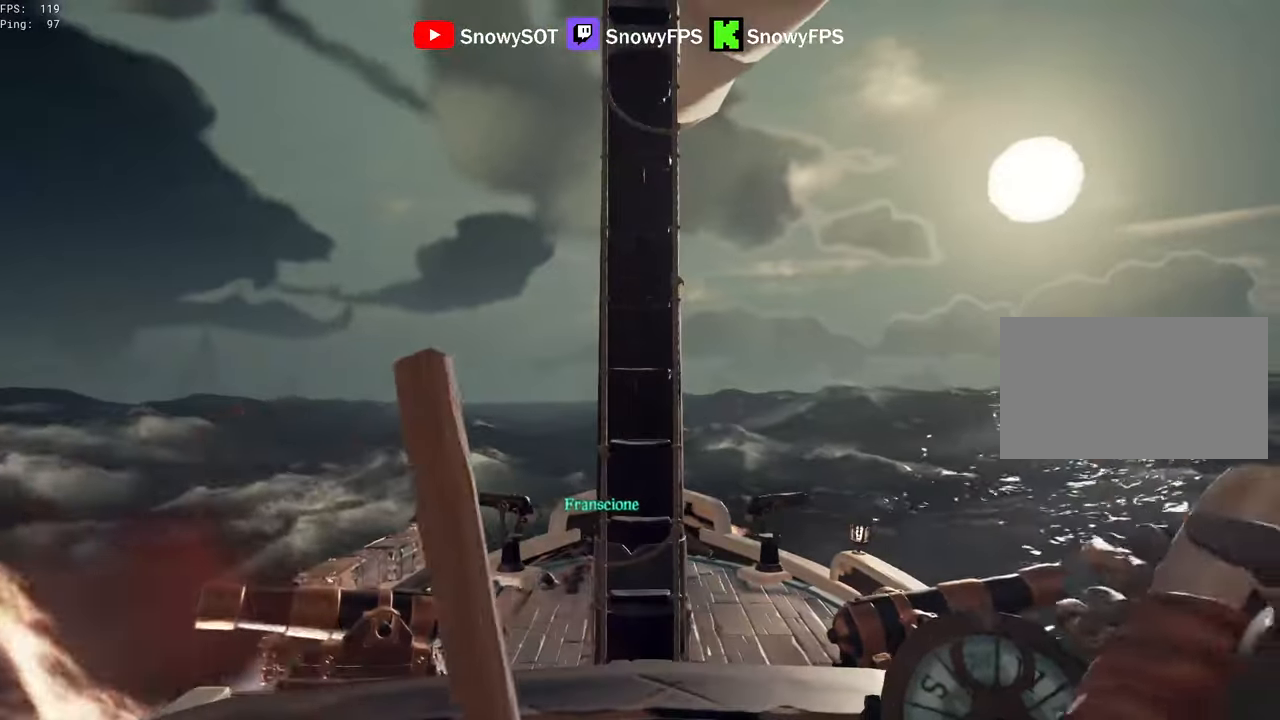
{"keys": ["a"], "mouse": [], "mouse_move": "still", "events": []}
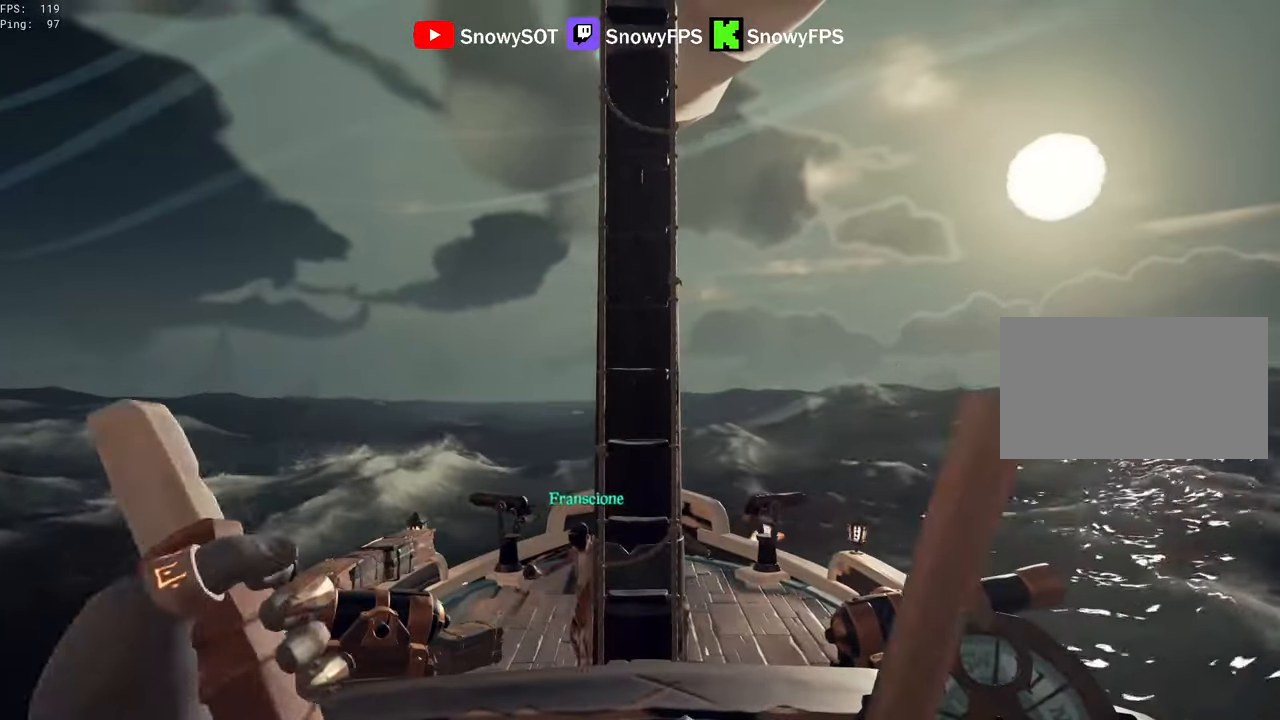
{"keys": ["a", "s"], "mouse": [], "mouse_move": "left", "events": [[116, "a", "up"], [116, "f", "down"], [216, "f", "up"], [250, "s", "down"], [400, "a", "down"]]}
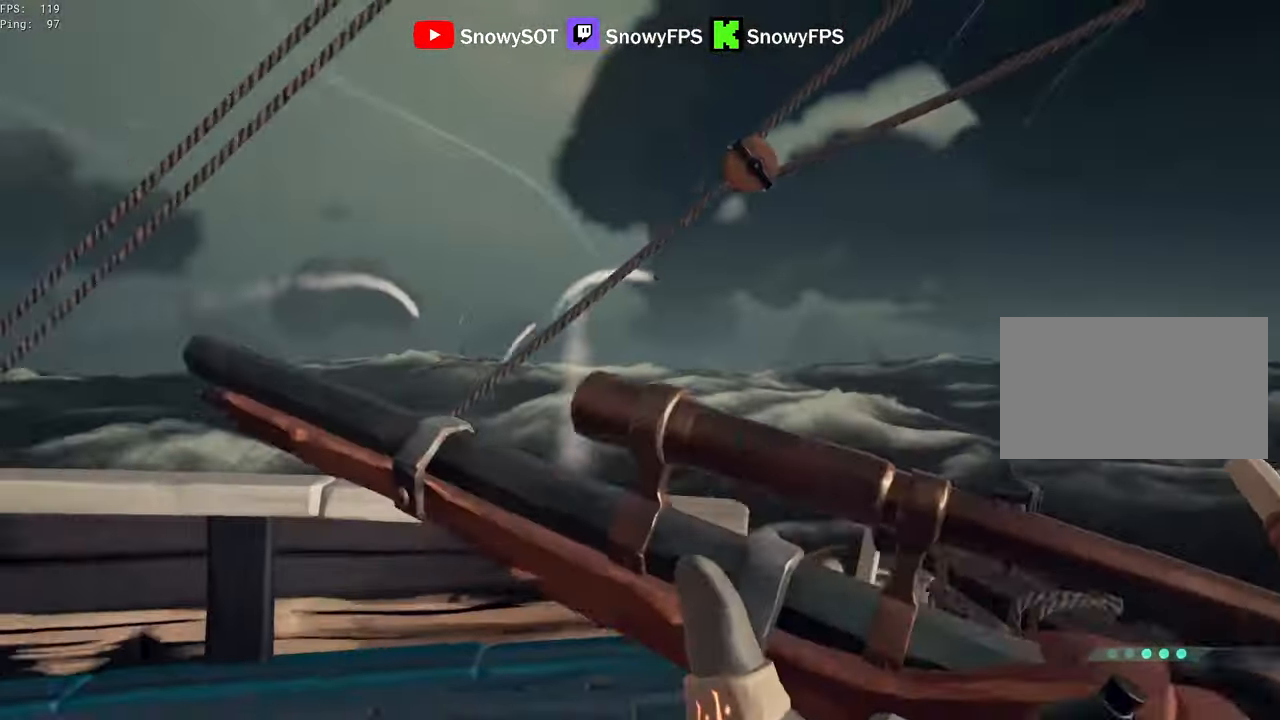
{"keys": ["a"], "mouse": [], "mouse_move": "left", "events": [[33, "s", "up"], [416, "space", "down"], [500, "space", "up"]]}
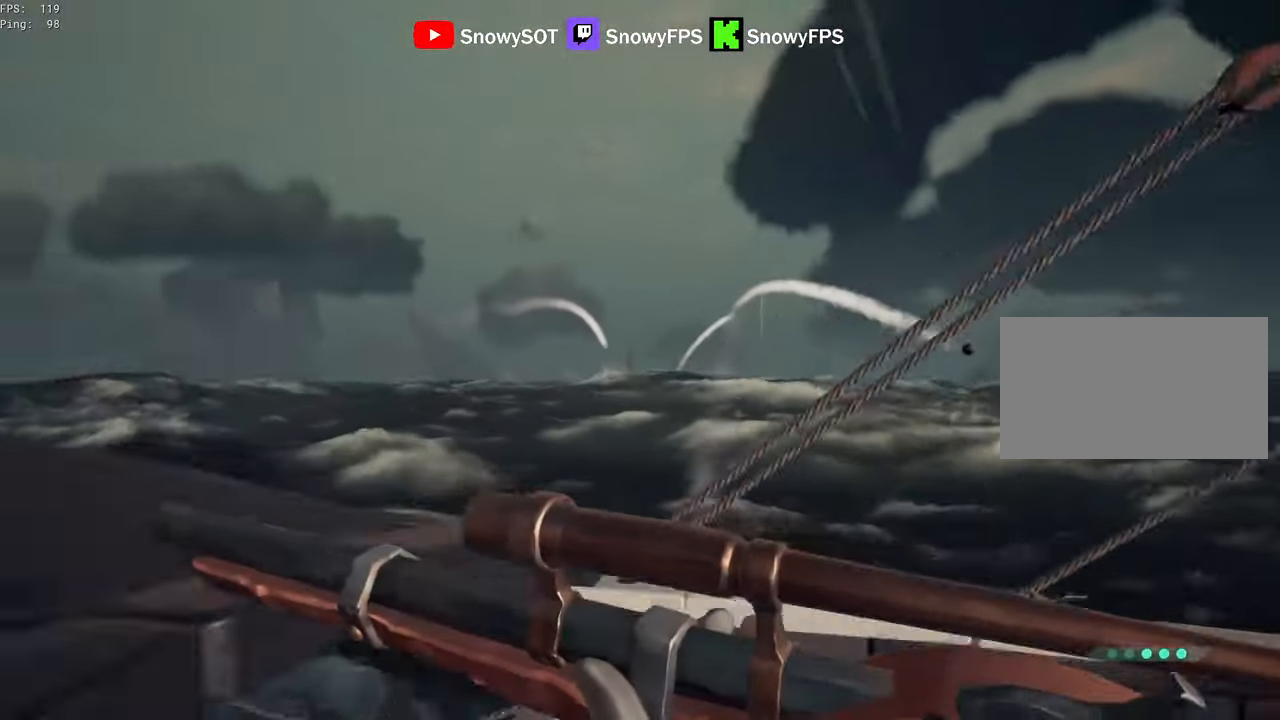
{"keys": [], "mouse": ["right"], "mouse_move": "still", "events": [[100, "mouse_right", "down"], [283, "mouse_right", "up"], [383, "a", "up"], [383, "mouse_right", "down"]]}